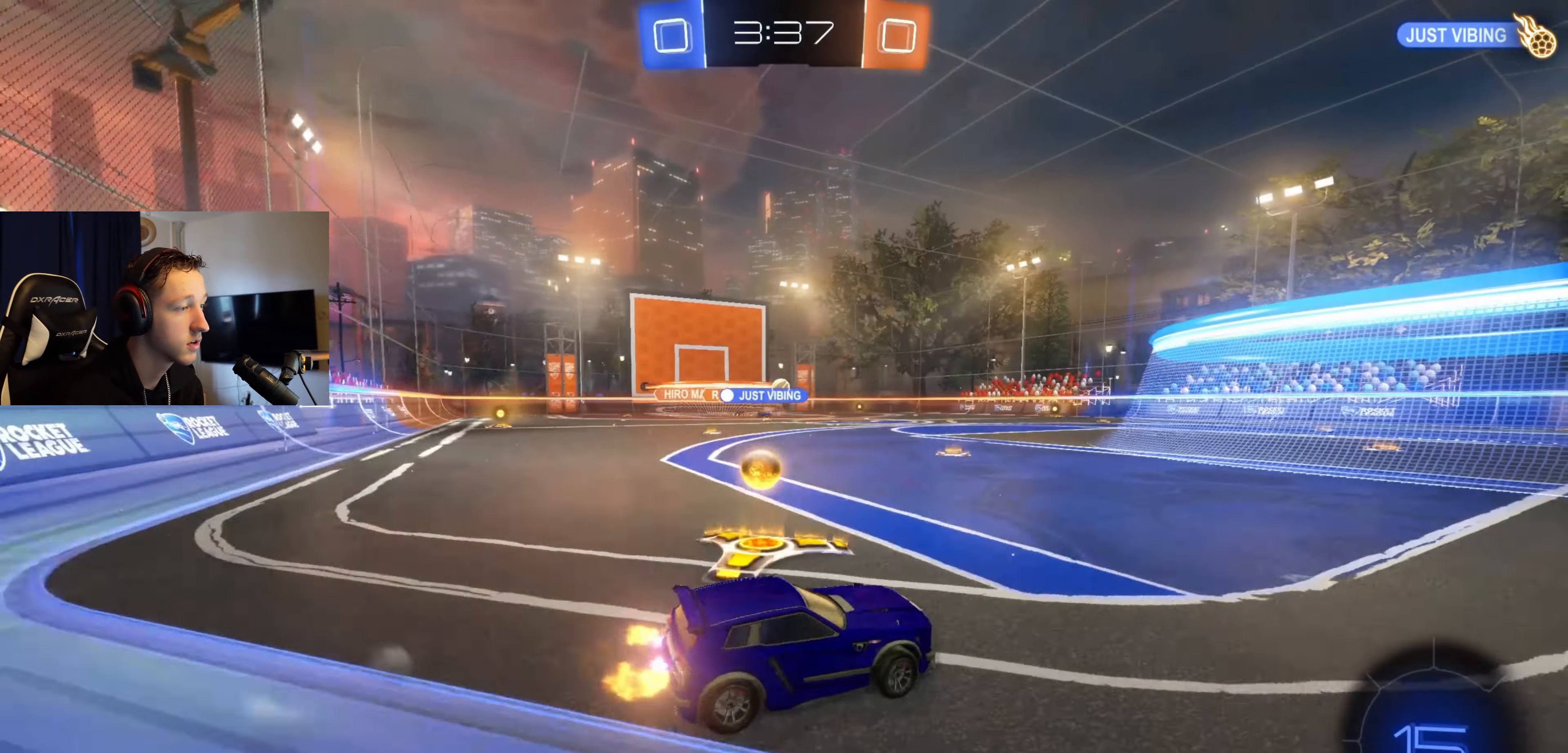
Gameplay with a controller (Xbox layout); each line is a JSON object with the inputs held at the frame after it. "events" lists button and stick changes between this image and that frame as [ms after this image, input, new state], when the widget could be followed in between.
{"buttons": ["L2"], "left_stick": "center", "right_stick": "center", "events": [[367, "left_stick", "right"], [401, "L2", "down"], [401, "R2", "up"], [468, "left_stick", "center"]]}
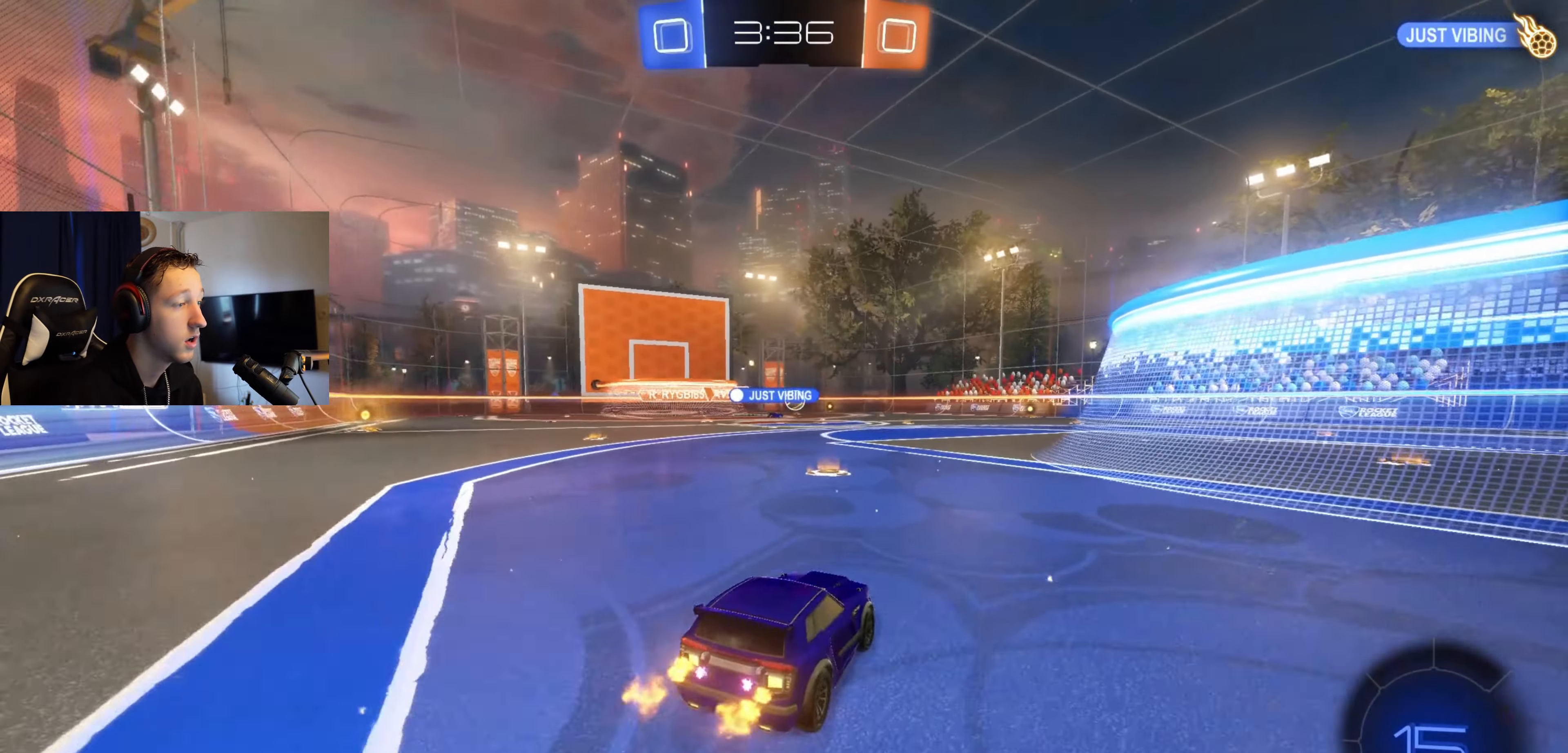
{"buttons": ["X", "L2"], "left_stick": "right", "right_stick": "center", "events": [[33, "left_stick", "right"], [467, "X", "down"]]}
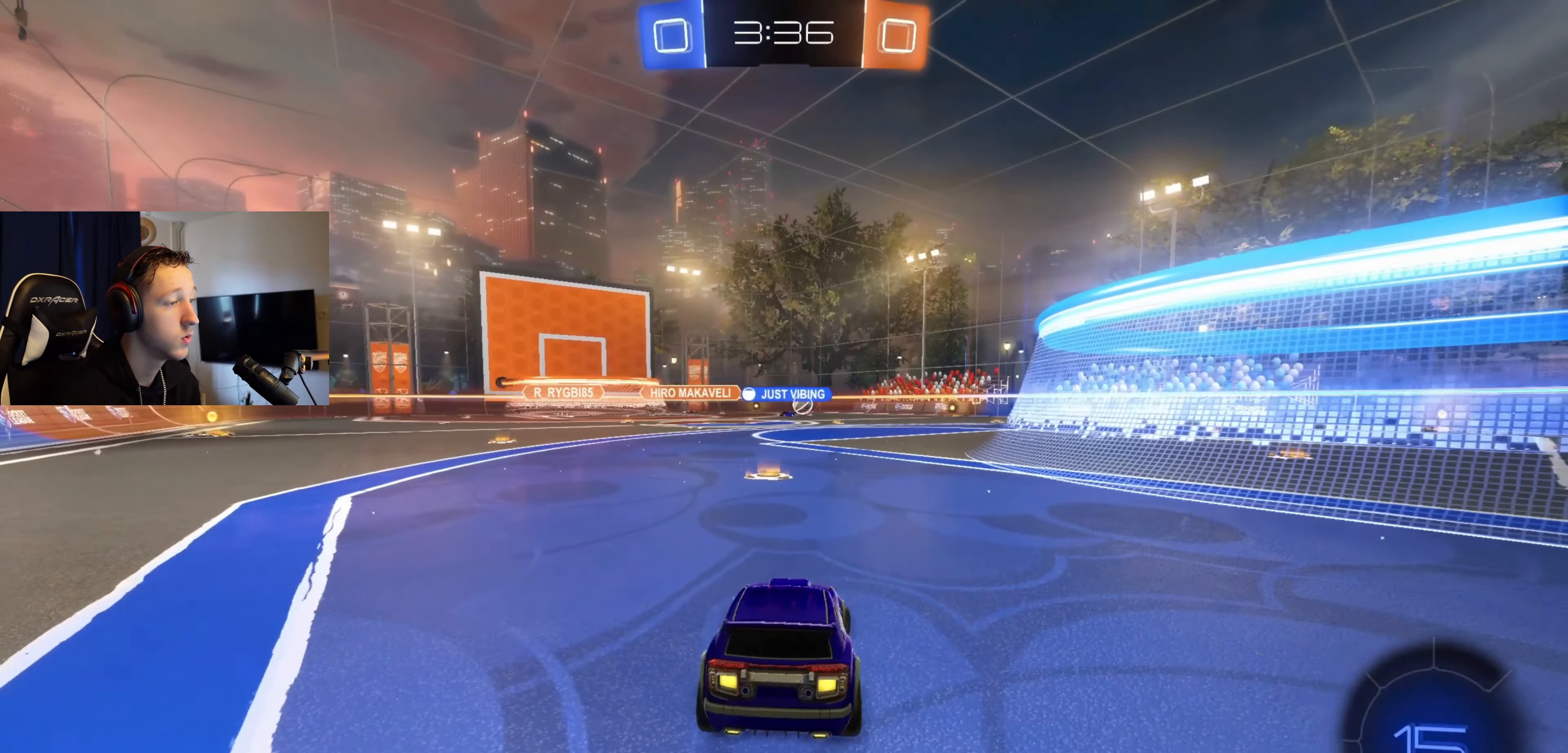
{"buttons": ["R2"], "left_stick": "left", "right_stick": "center", "events": [[101, "R2", "down"], [367, "L2", "up"], [367, "left_stick", "left"], [401, "X", "up"]]}
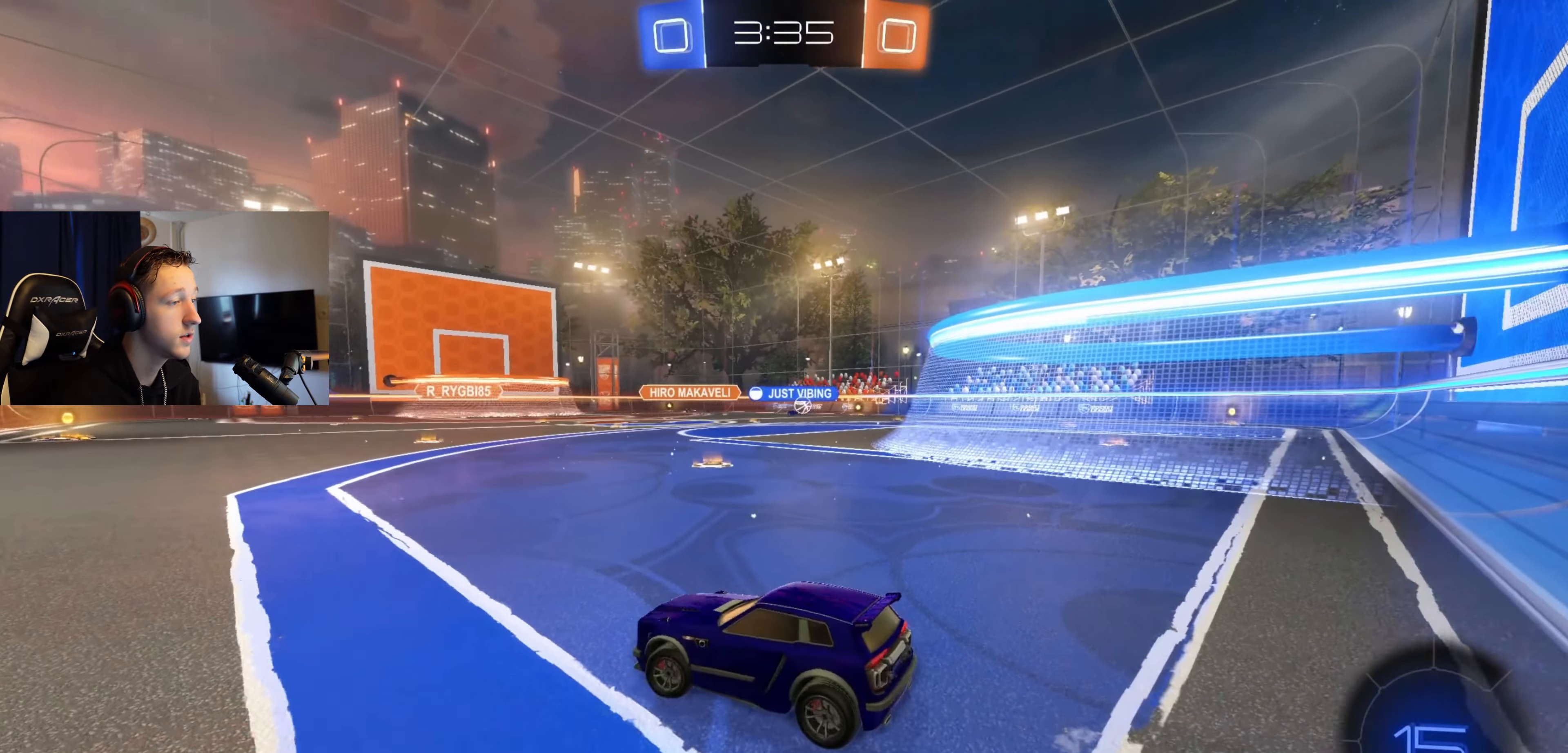
{"buttons": ["R2"], "left_stick": "left", "right_stick": "center", "events": []}
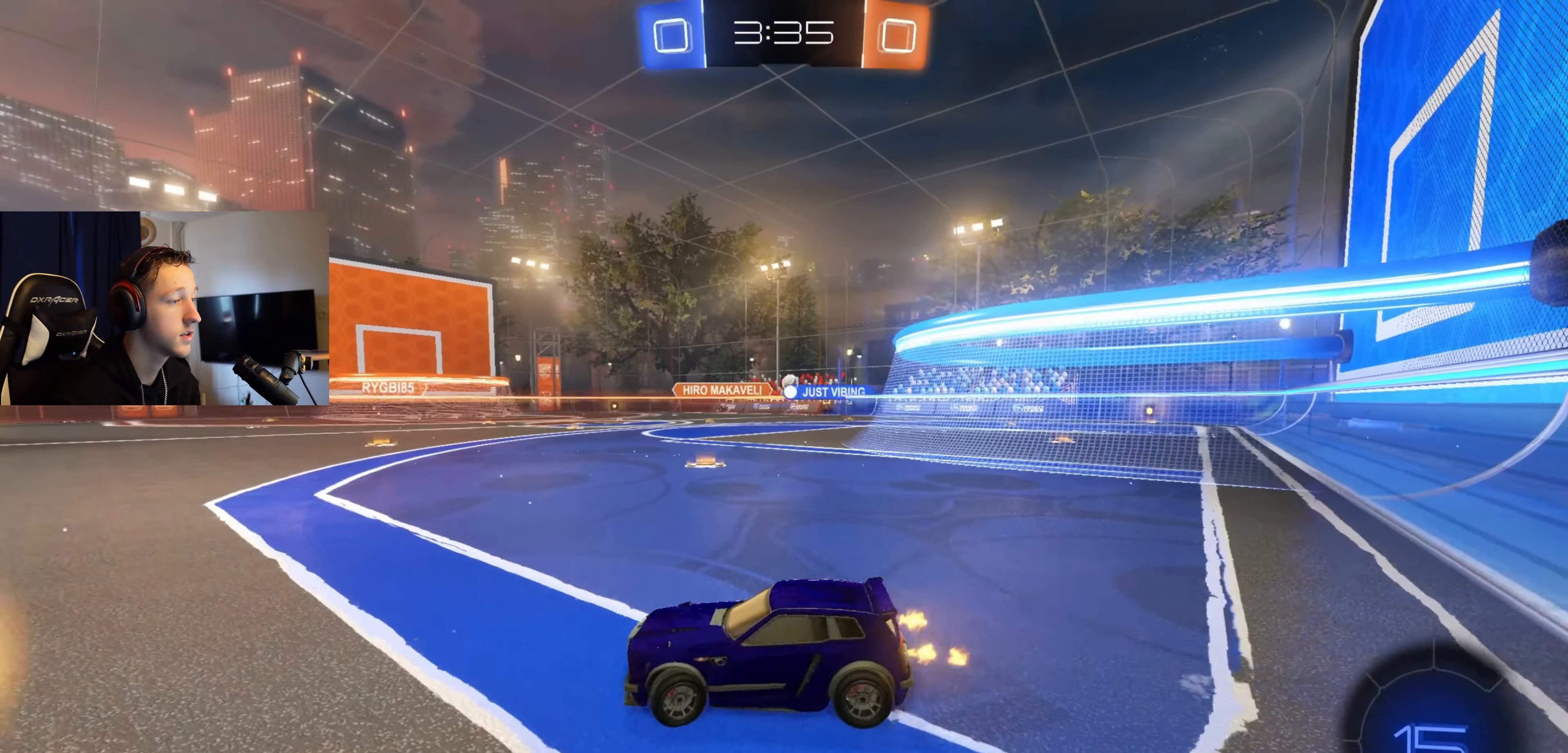
{"buttons": ["R2"], "left_stick": "up-right", "right_stick": "center", "events": [[67, "left_stick", "center"], [134, "left_stick", "up-right"]]}
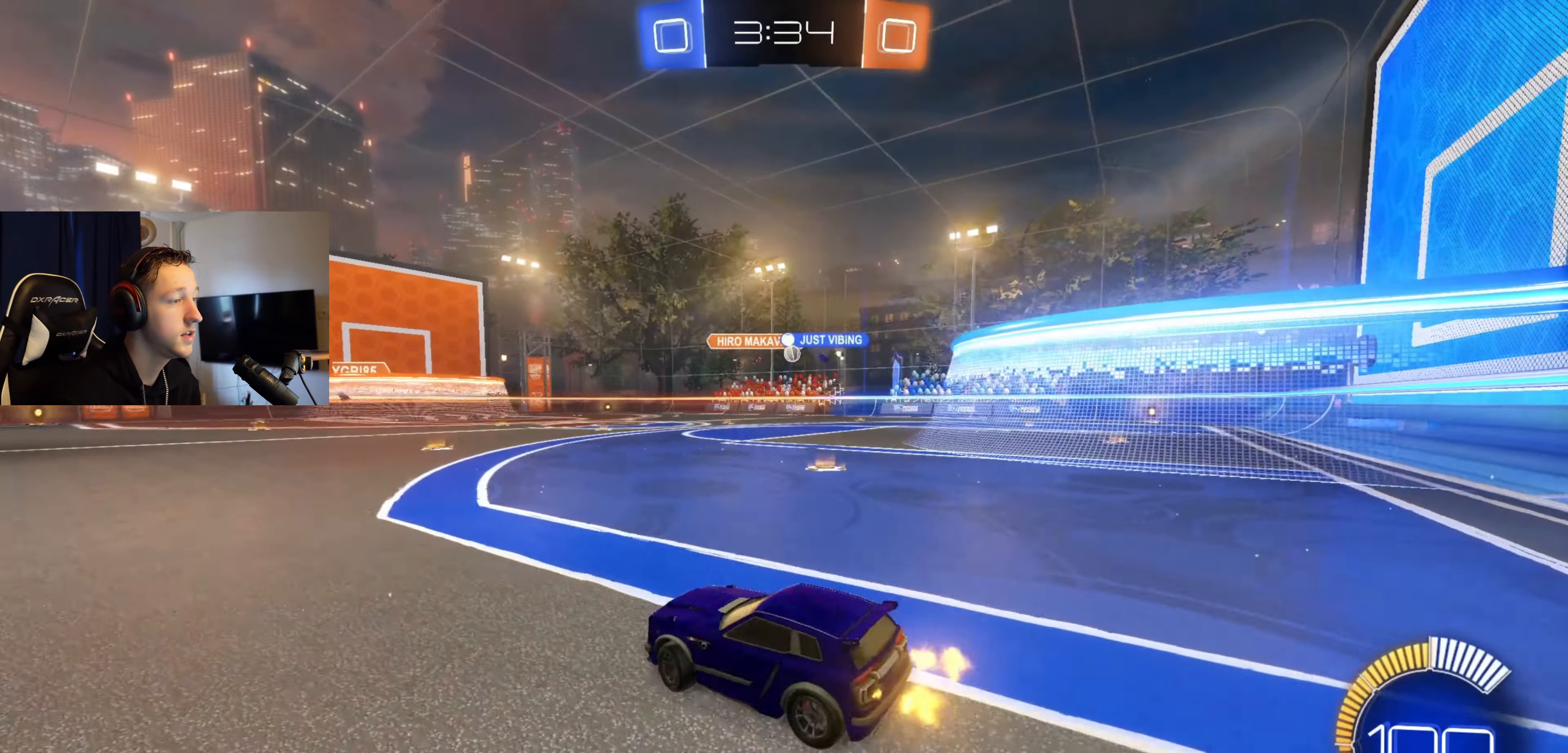
{"buttons": ["R2"], "left_stick": "center", "right_stick": "center", "events": [[467, "left_stick", "center"]]}
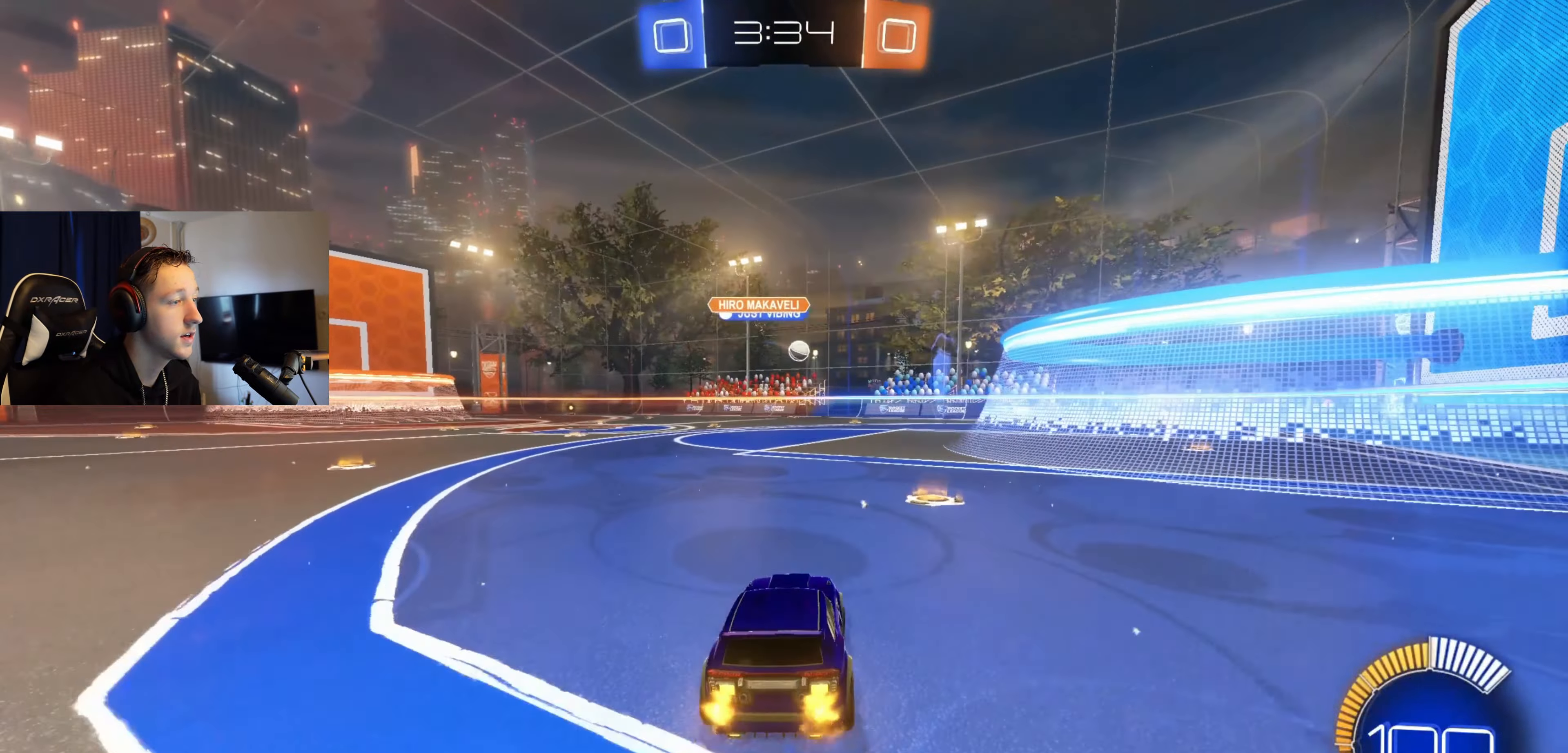
{"buttons": ["R2"], "left_stick": "right", "right_stick": "center", "events": [[101, "left_stick", "right"]]}
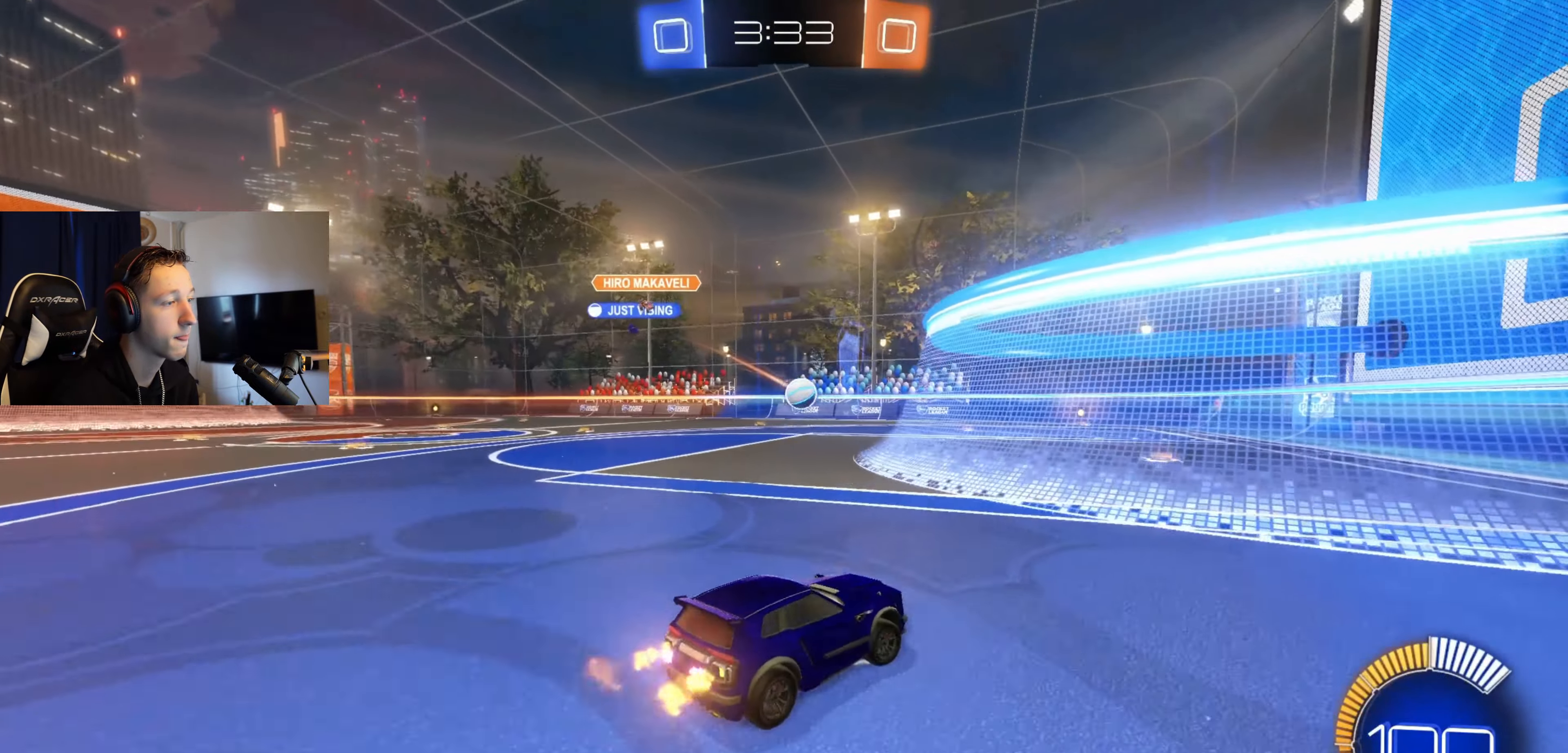
{"buttons": [], "left_stick": "left", "right_stick": "center", "events": [[367, "R2", "up"], [367, "left_stick", "left"]]}
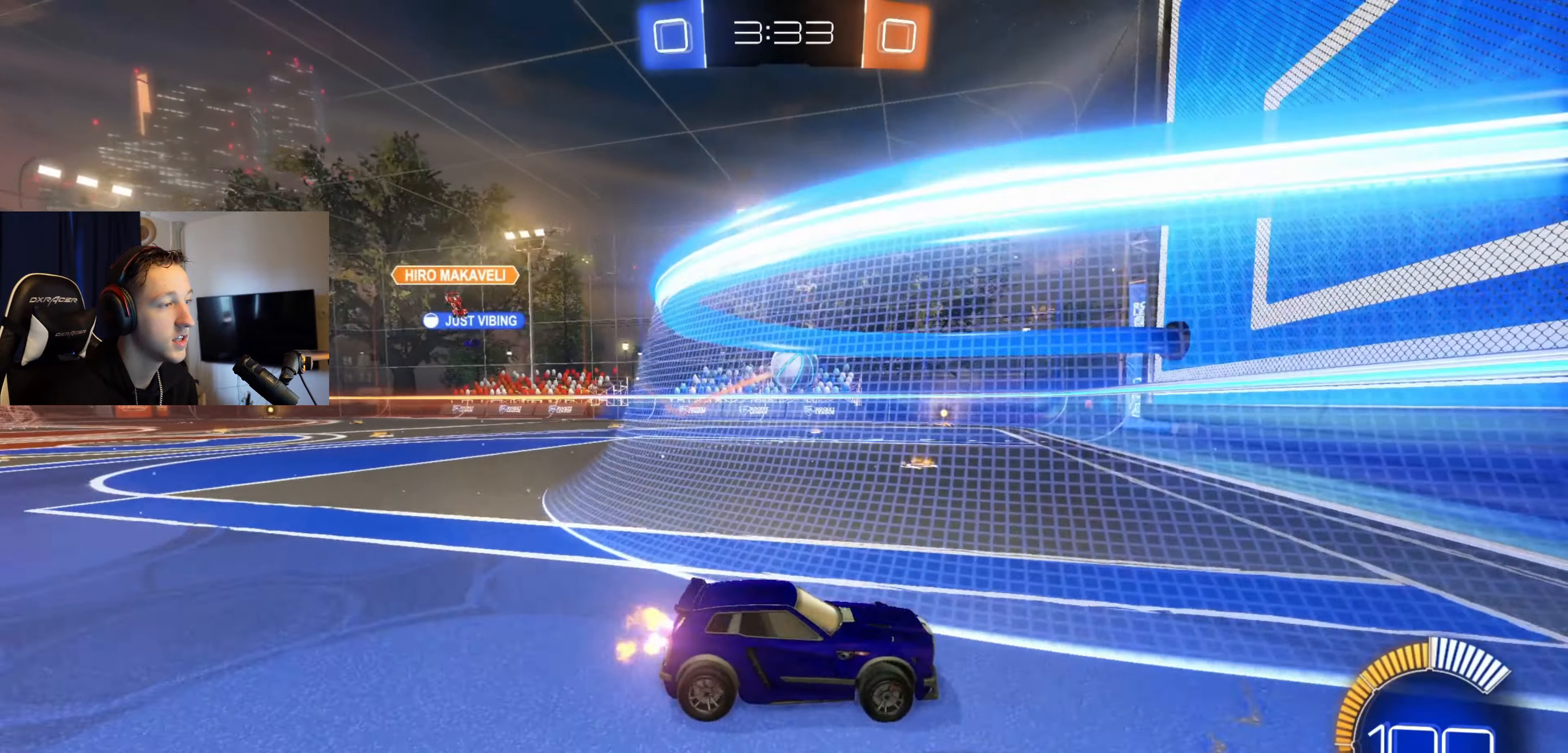
{"buttons": [], "left_stick": "left", "right_stick": "center", "events": []}
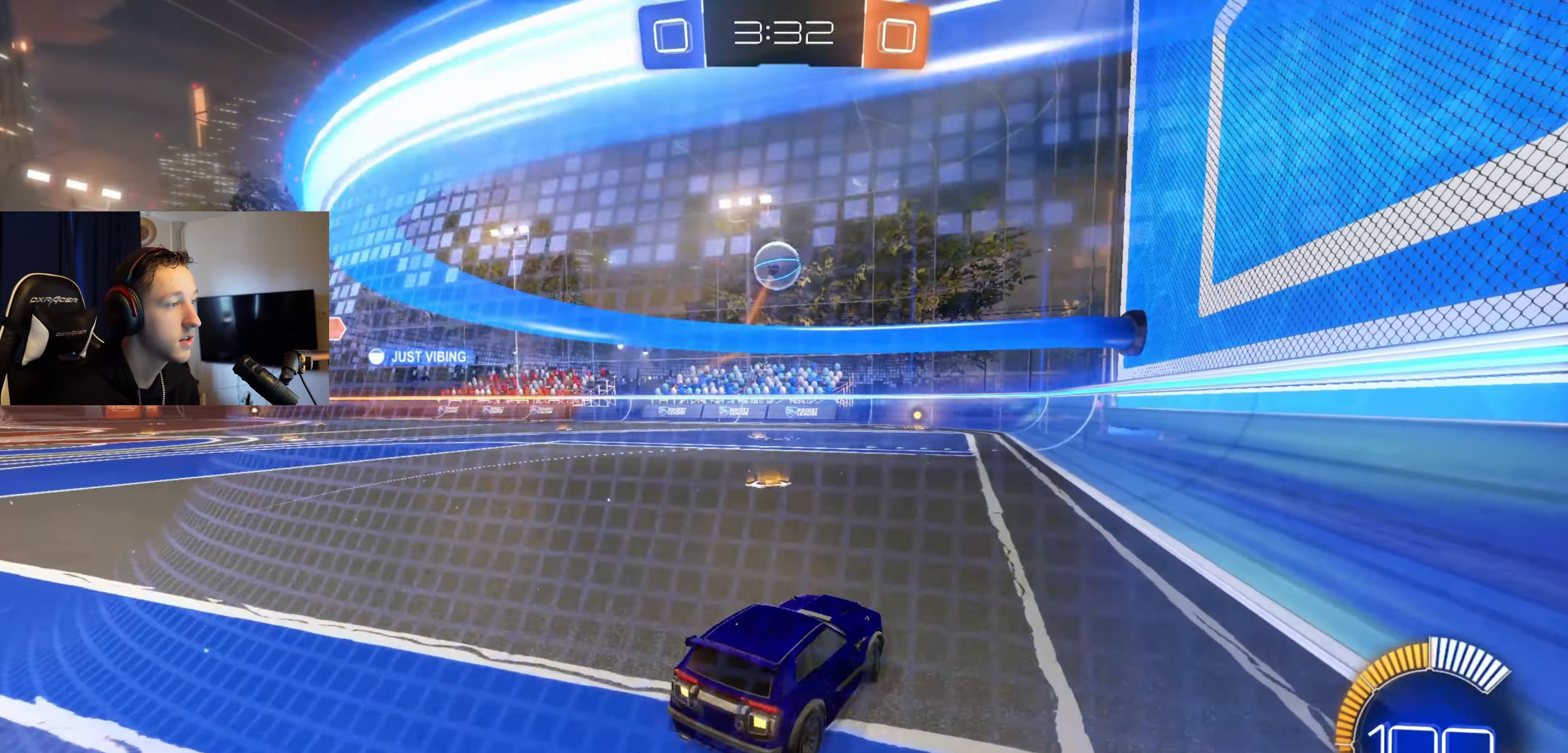
{"buttons": ["R2"], "left_stick": "up", "right_stick": "center", "events": [[67, "left_stick", "center"], [133, "R2", "down"], [500, "left_stick", "up"]]}
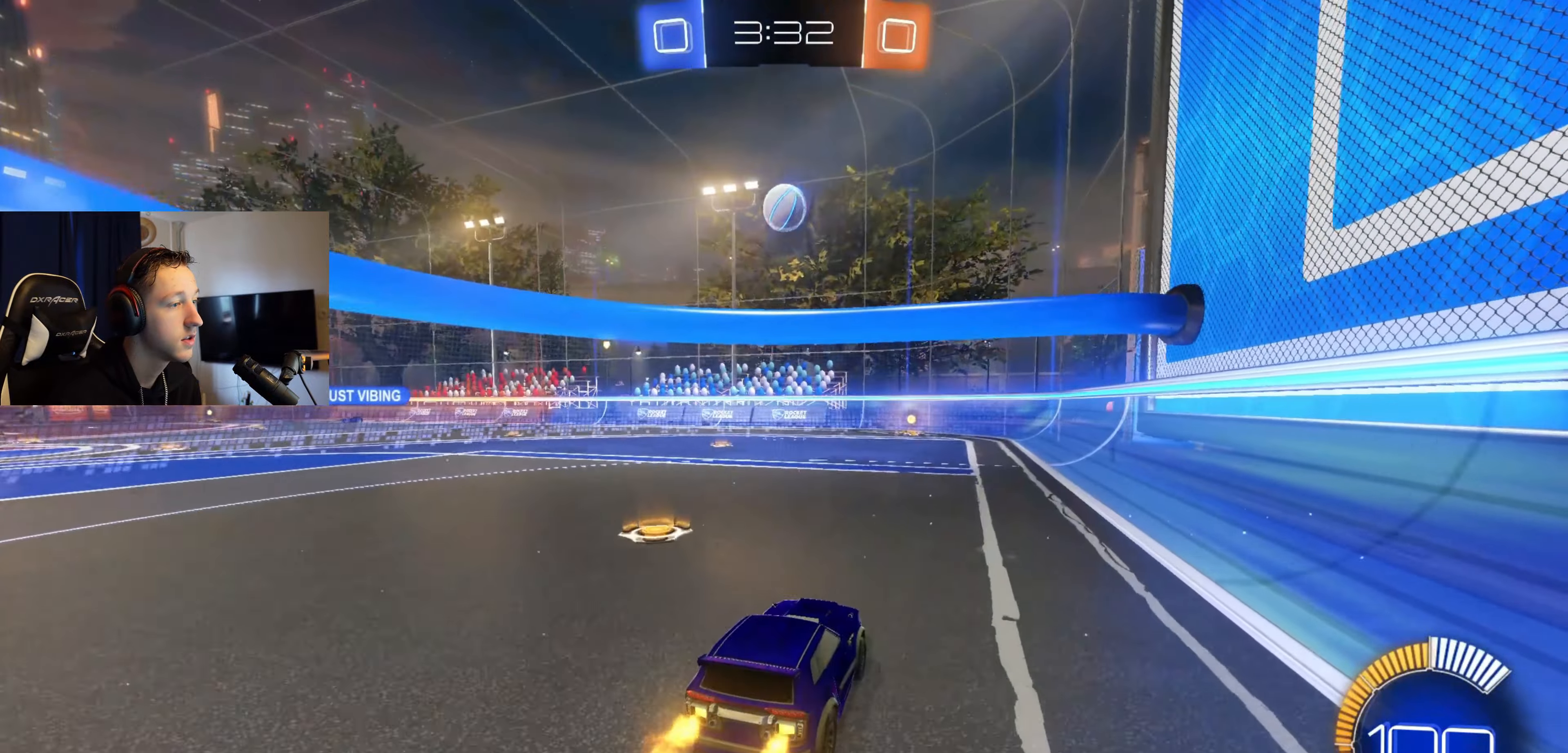
{"buttons": [], "left_stick": "down", "right_stick": "center", "events": [[34, "A", "down"], [101, "A", "up"], [101, "R2", "up"], [234, "left_stick", "center"], [468, "left_stick", "down"]]}
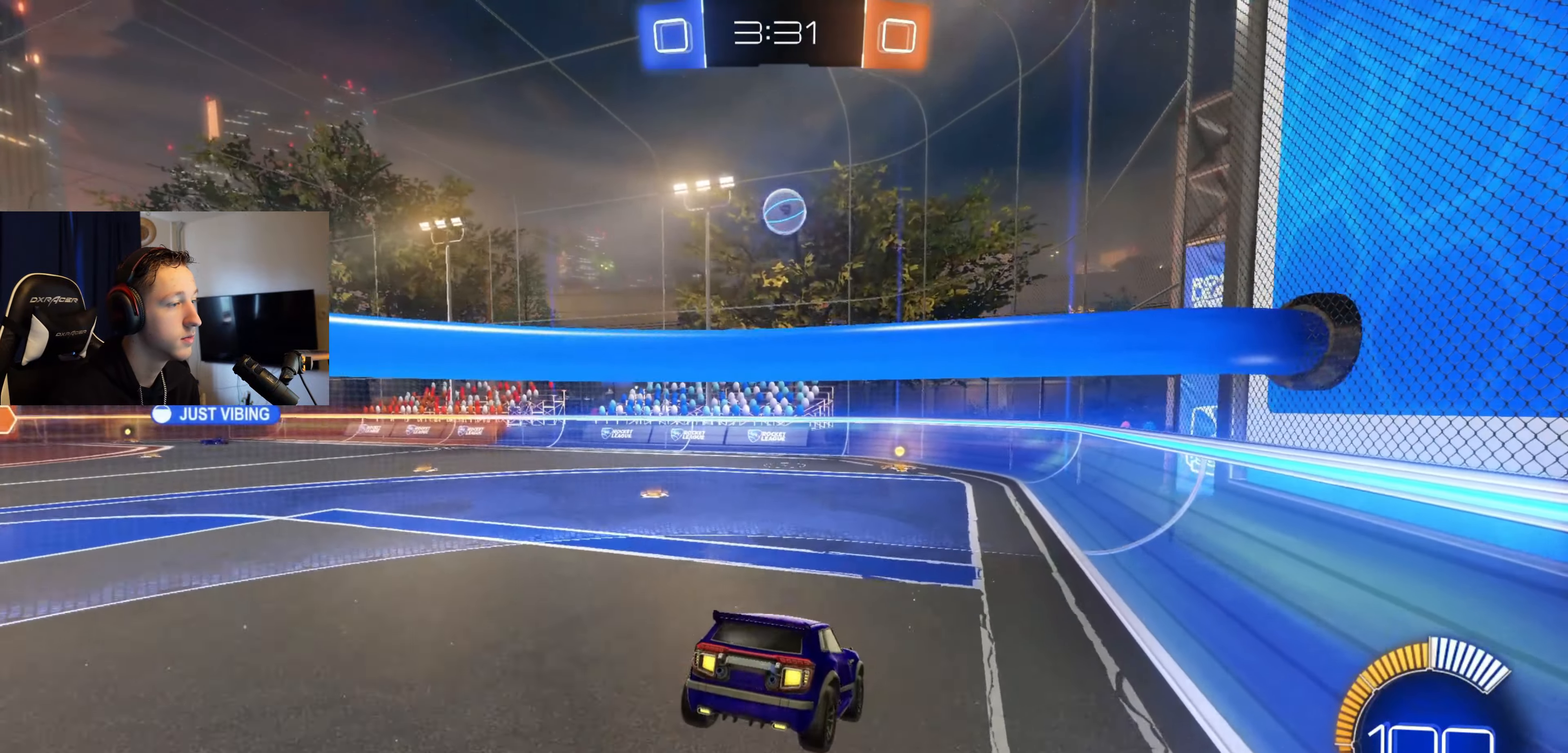
{"buttons": [], "left_stick": "center", "right_stick": "center", "events": [[200, "left_stick", "center"], [400, "left_stick", "down"], [500, "left_stick", "center"]]}
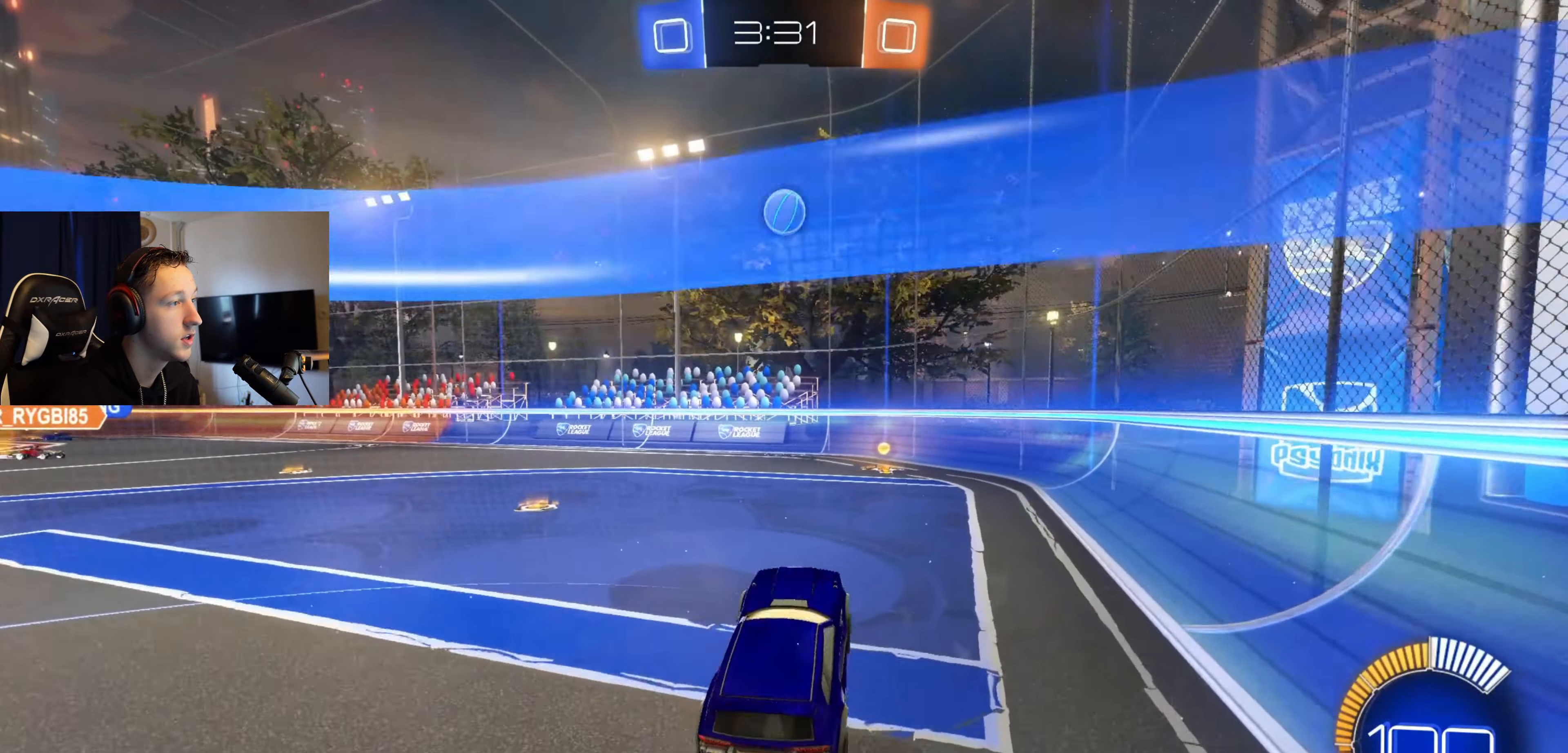
{"buttons": [], "left_stick": "left", "right_stick": "center", "events": [[67, "R2", "down"], [101, "left_stick", "up"], [167, "A", "down"], [167, "left_stick", "up-left"], [267, "A", "up"], [334, "R2", "up"], [468, "left_stick", "left"]]}
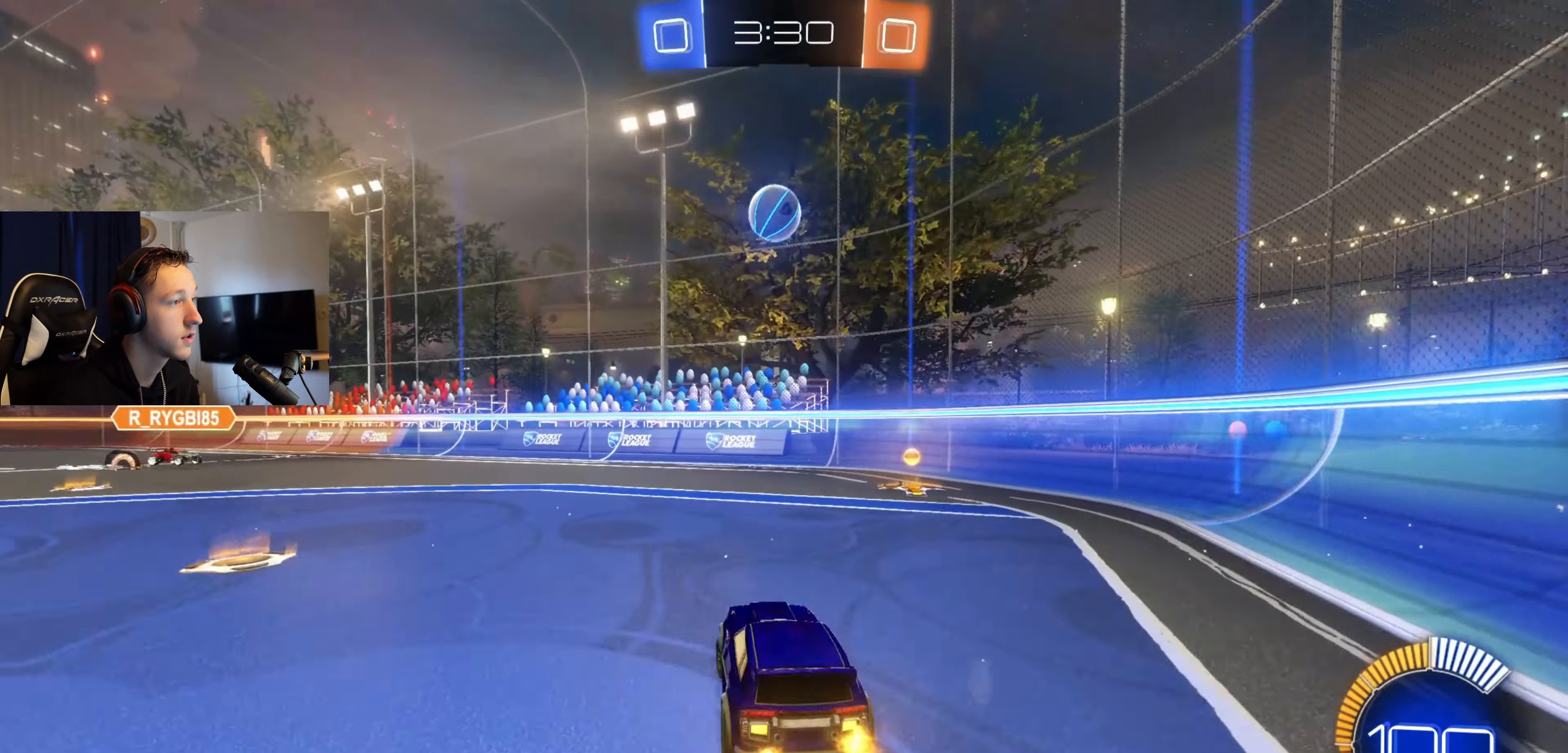
{"buttons": [], "left_stick": "center", "right_stick": "center", "events": [[100, "left_stick", "center"], [167, "left_stick", "right"], [367, "A", "down"], [367, "B", "down"], [467, "B", "up"], [467, "left_stick", "center"], [500, "A", "up"]]}
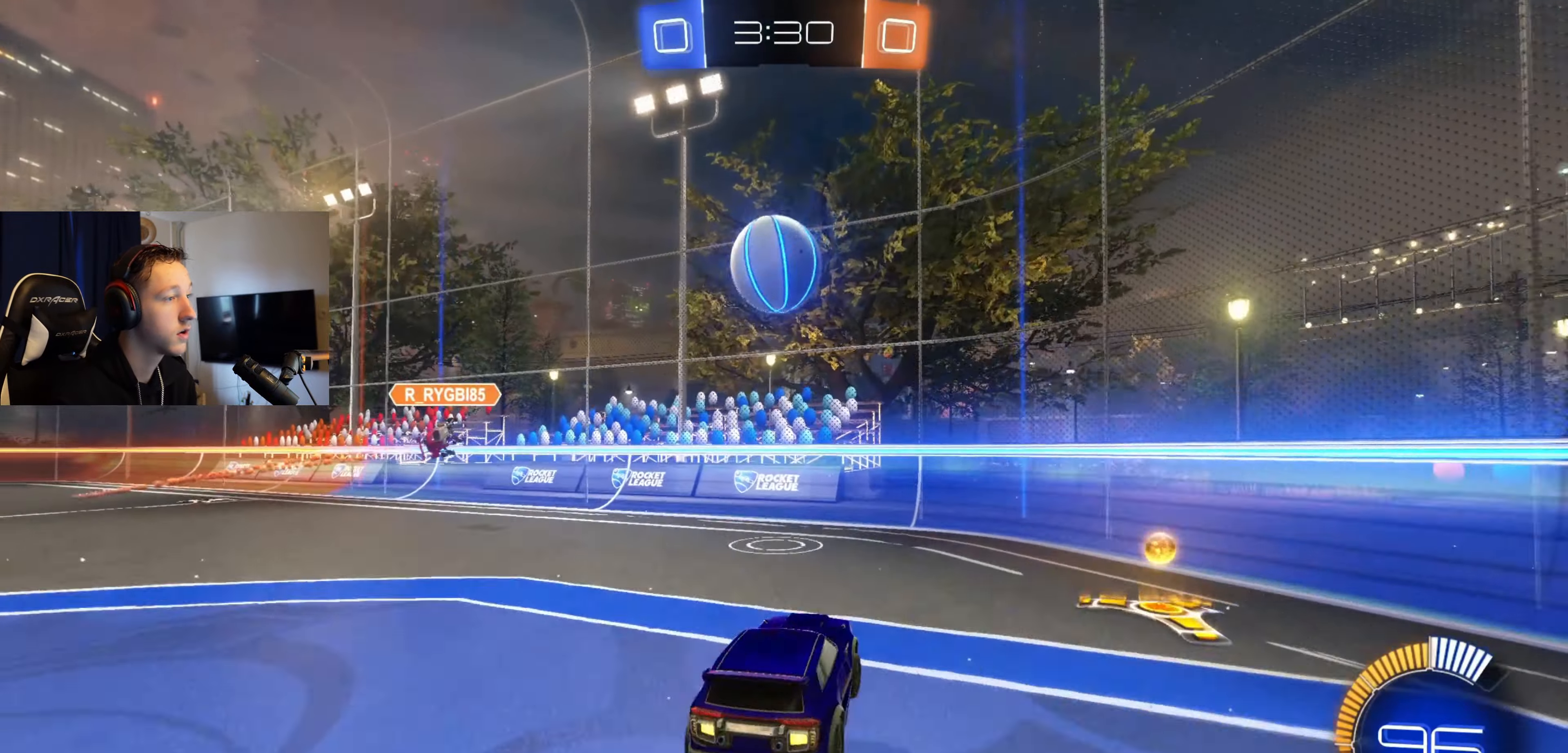
{"buttons": [], "left_stick": "left", "right_stick": "center", "events": [[34, "A", "down"], [201, "B", "down"], [201, "left_stick", "down-left"], [334, "A", "up"], [334, "left_stick", "center"], [401, "left_stick", "left"], [468, "B", "up"]]}
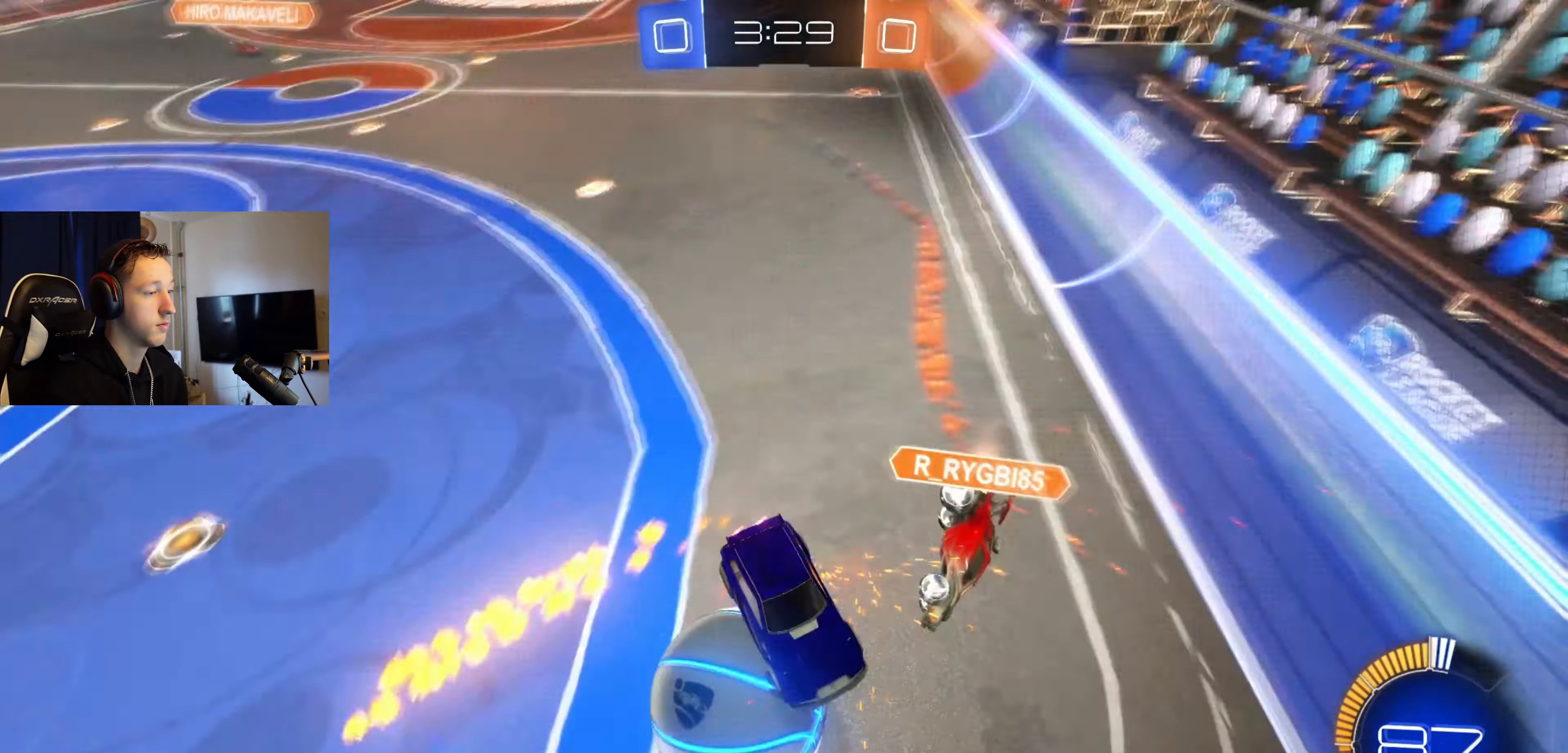
{"buttons": ["R1"], "left_stick": "center", "right_stick": "center", "events": [[400, "left_stick", "center"], [500, "R1", "down"]]}
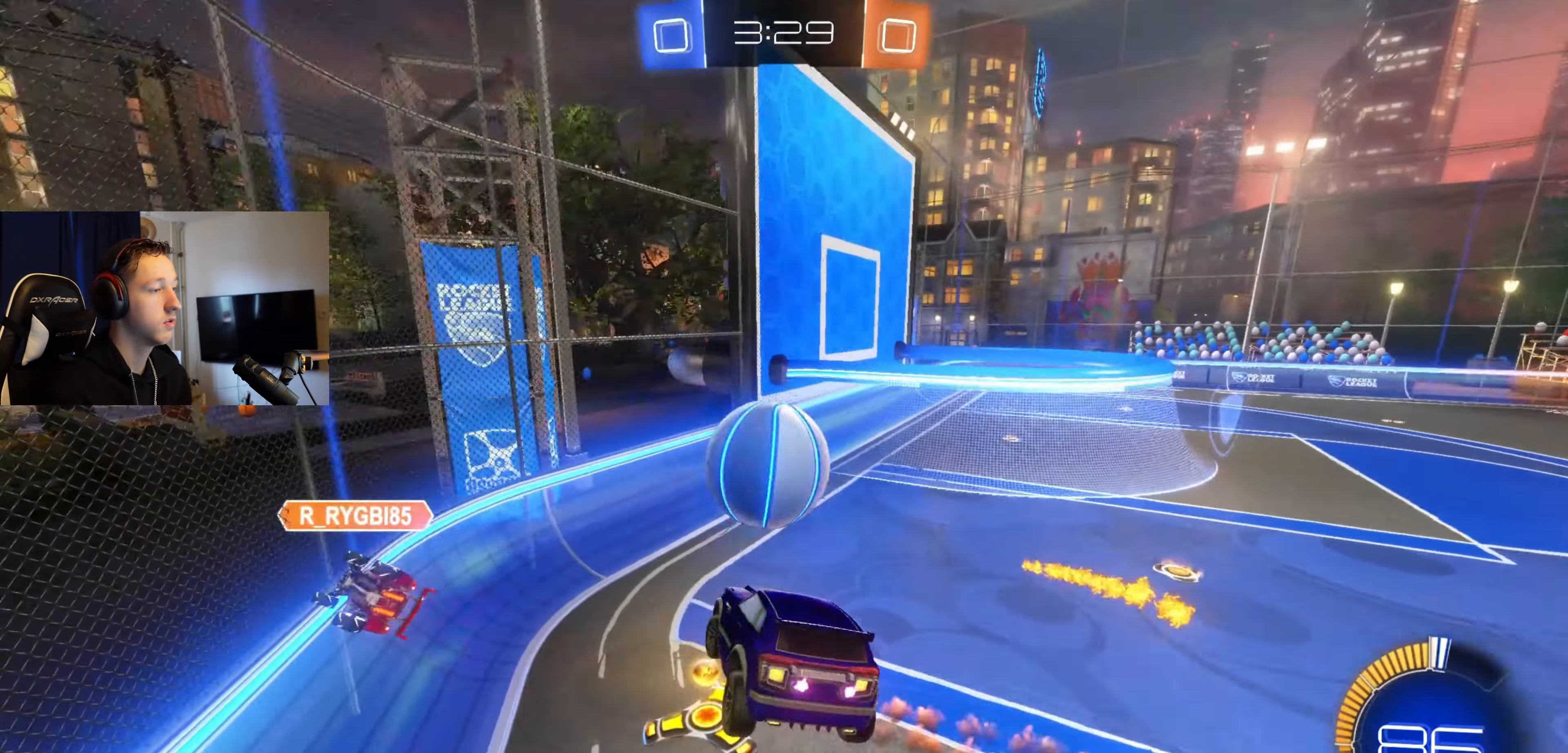
{"buttons": [], "left_stick": "center", "right_stick": "center", "events": [[67, "left_stick", "right"], [167, "left_stick", "center"], [201, "R1", "up"], [334, "left_stick", "left"], [401, "L1", "down"], [501, "L1", "up"], [501, "left_stick", "center"]]}
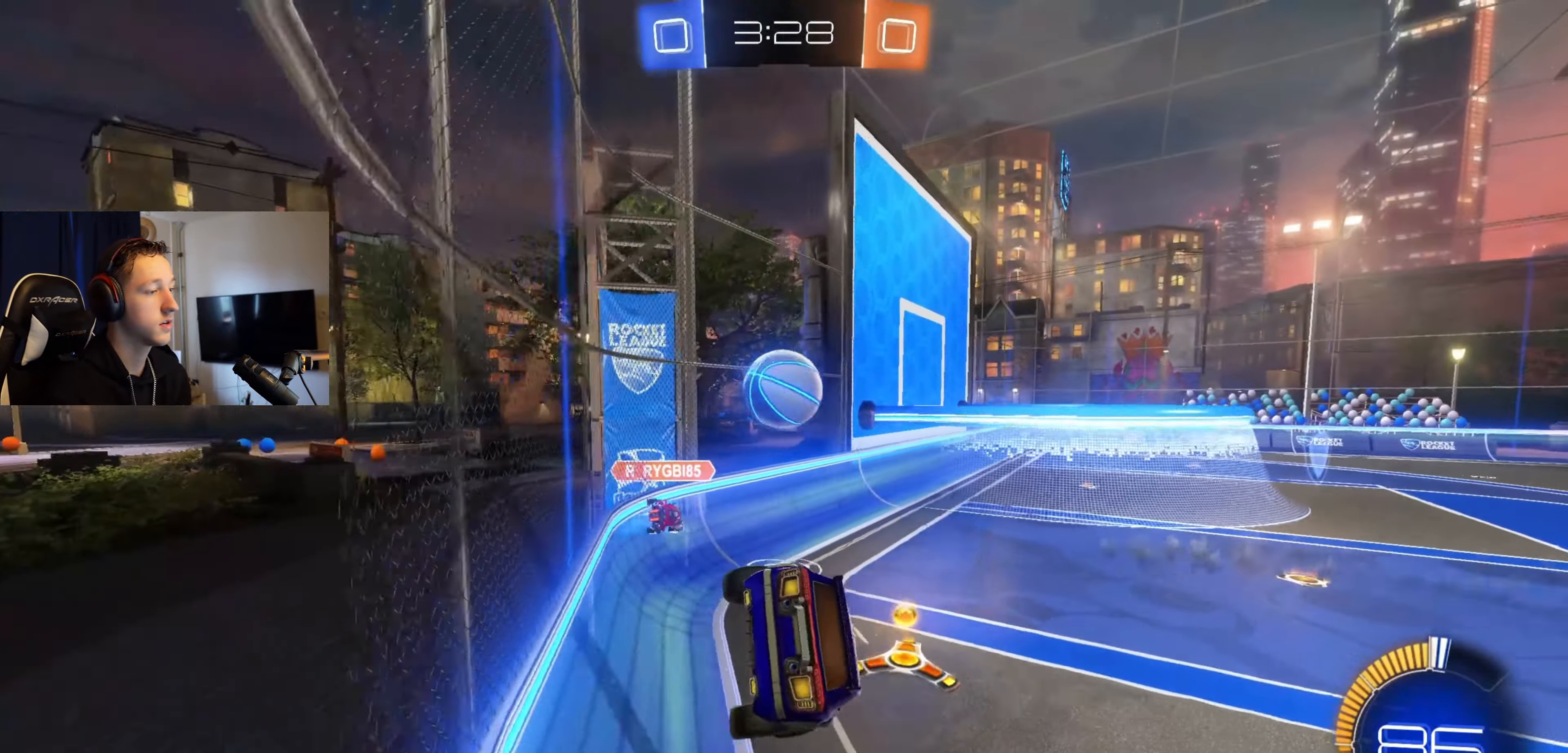
{"buttons": ["B", "R2"], "left_stick": "center", "right_stick": "center", "events": [[67, "R2", "down"], [167, "B", "down"], [233, "left_stick", "right"], [467, "left_stick", "center"]]}
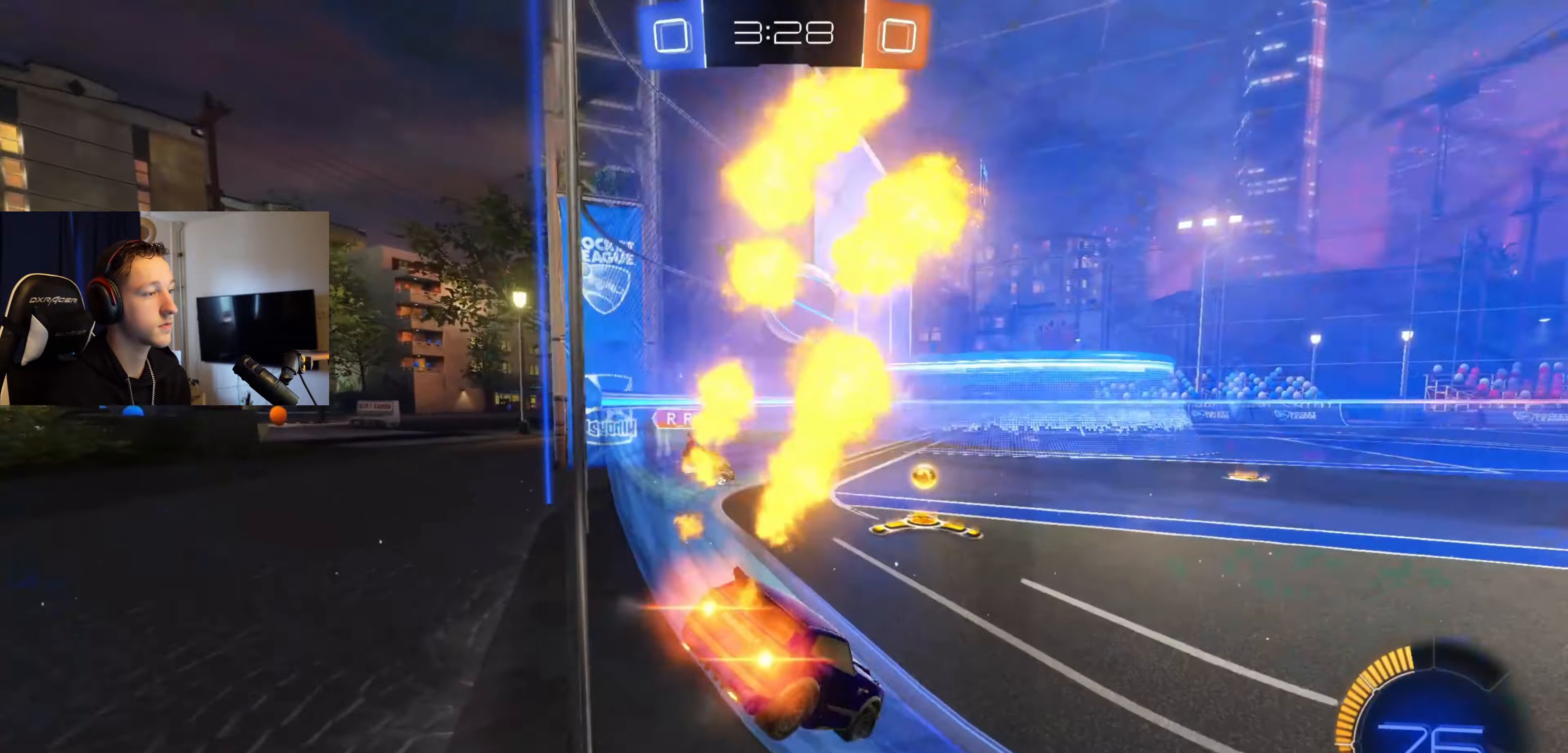
{"buttons": ["B", "R2"], "left_stick": "center", "right_stick": "center", "events": [[101, "left_stick", "left"], [434, "left_stick", "center"]]}
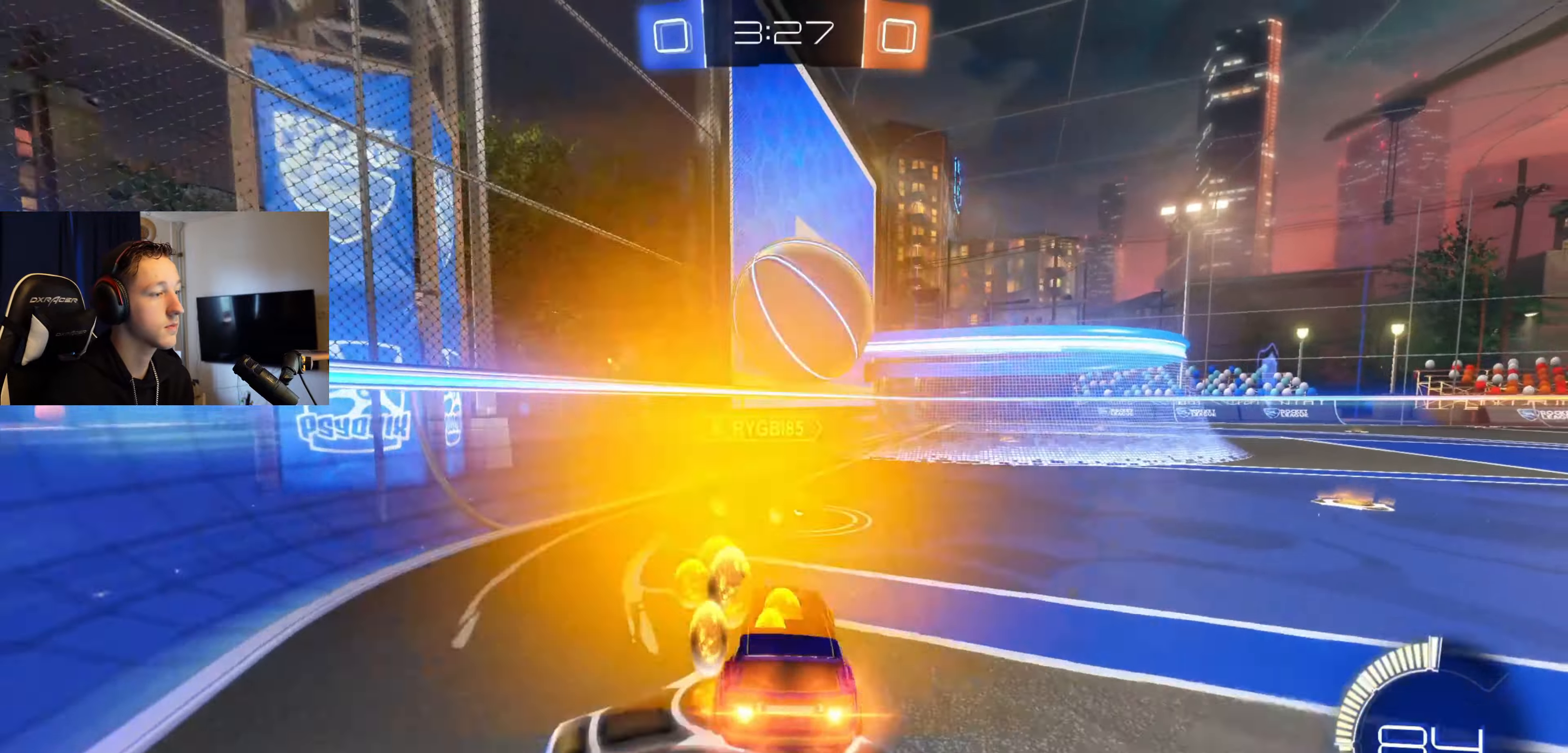
{"buttons": [], "left_stick": "right", "right_stick": "center", "events": [[67, "B", "up"], [100, "left_stick", "right"], [167, "R2", "up"], [300, "L2", "down"], [467, "L2", "up"]]}
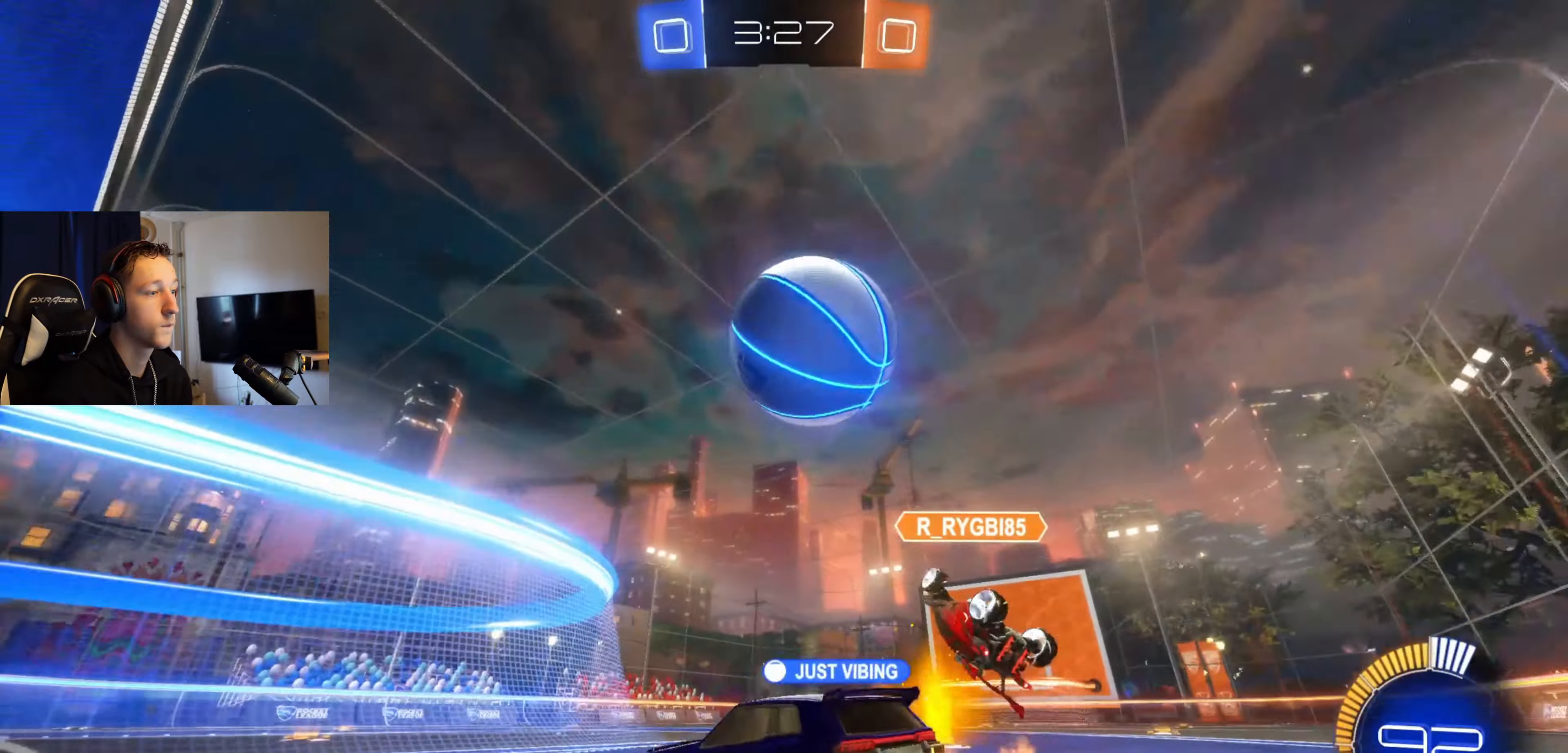
{"buttons": [], "left_stick": "down", "right_stick": "center", "events": [[101, "left_stick", "center"], [267, "B", "down"], [301, "A", "down"], [334, "left_stick", "down"], [468, "A", "up"], [468, "B", "up"]]}
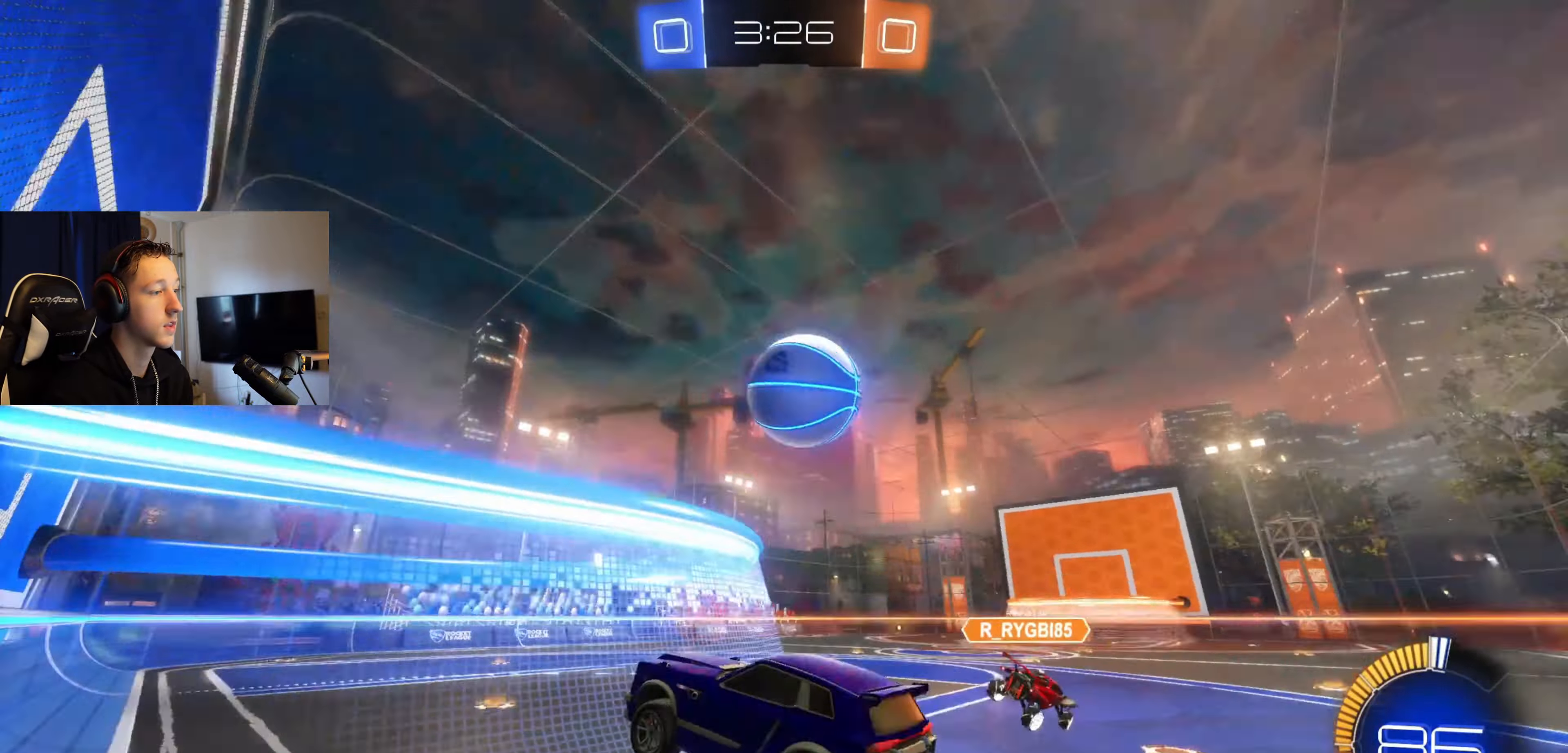
{"buttons": [], "left_stick": "up-right", "right_stick": "center", "events": [[33, "left_stick", "center"], [233, "left_stick", "up"], [367, "left_stick", "up-right"]]}
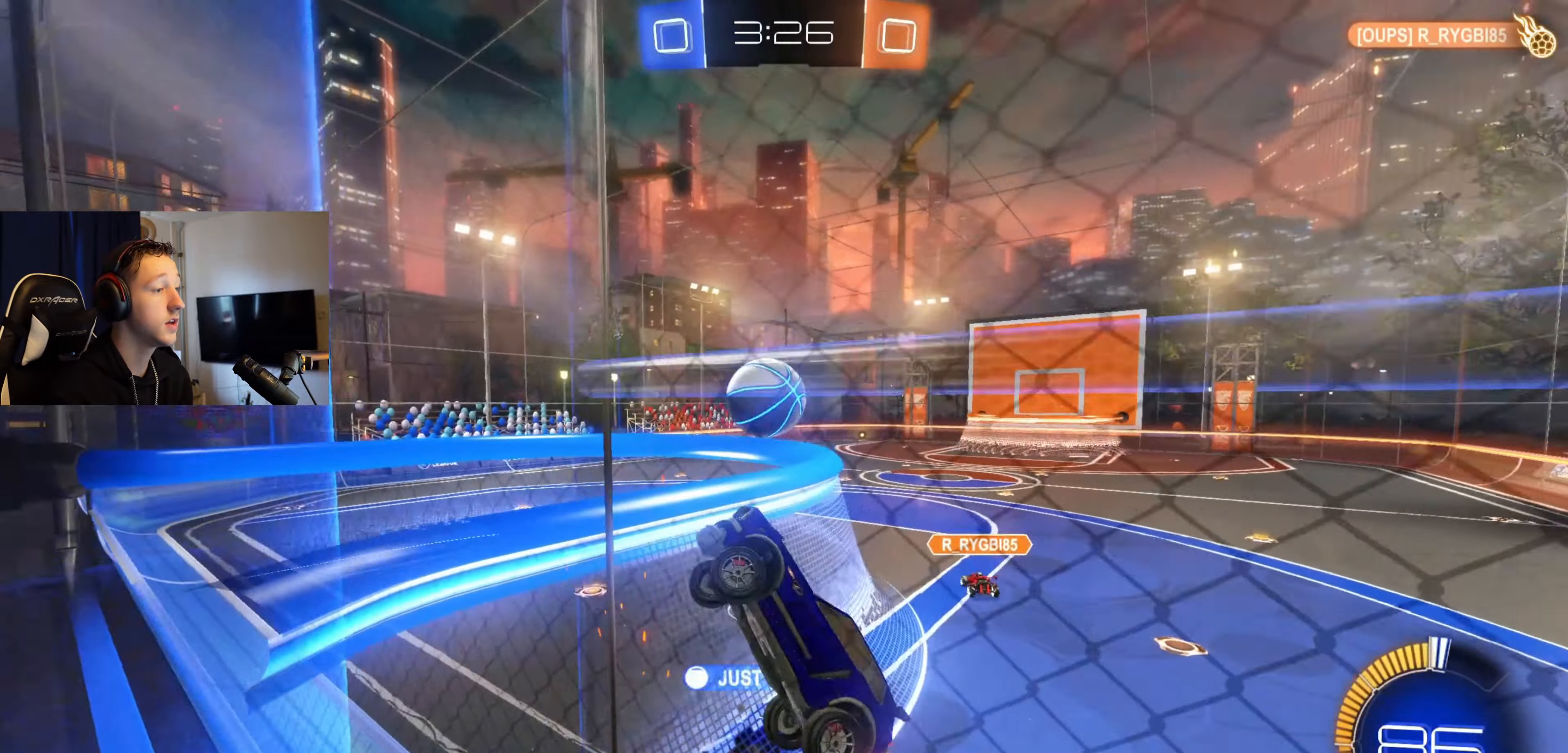
{"buttons": [], "left_stick": "center", "right_stick": "center", "events": [[67, "R1", "down"], [201, "R1", "up"], [367, "left_stick", "center"]]}
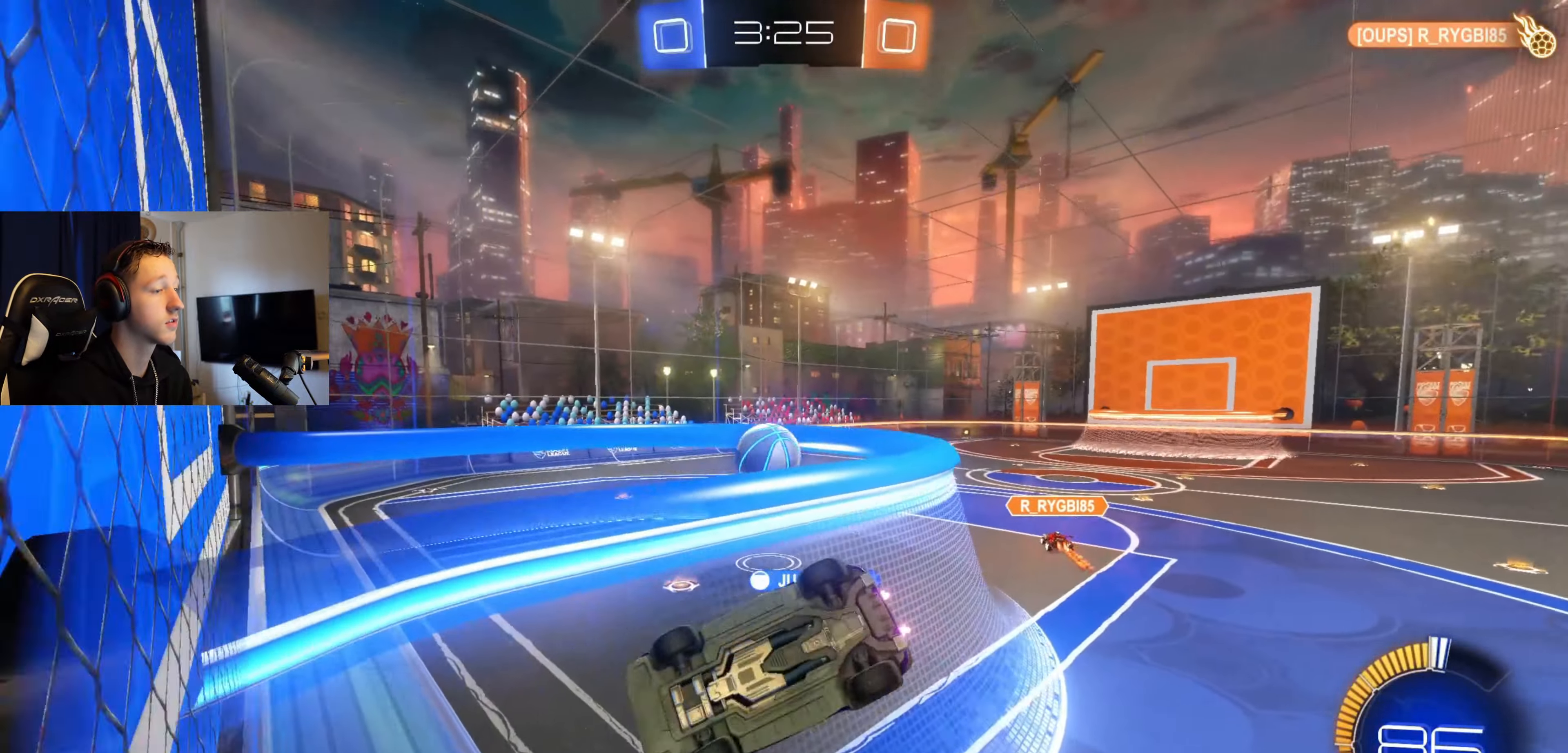
{"buttons": [], "left_stick": "center", "right_stick": "center", "events": [[67, "left_stick", "down"], [233, "L1", "down"], [334, "left_stick", "center"], [500, "L1", "up"]]}
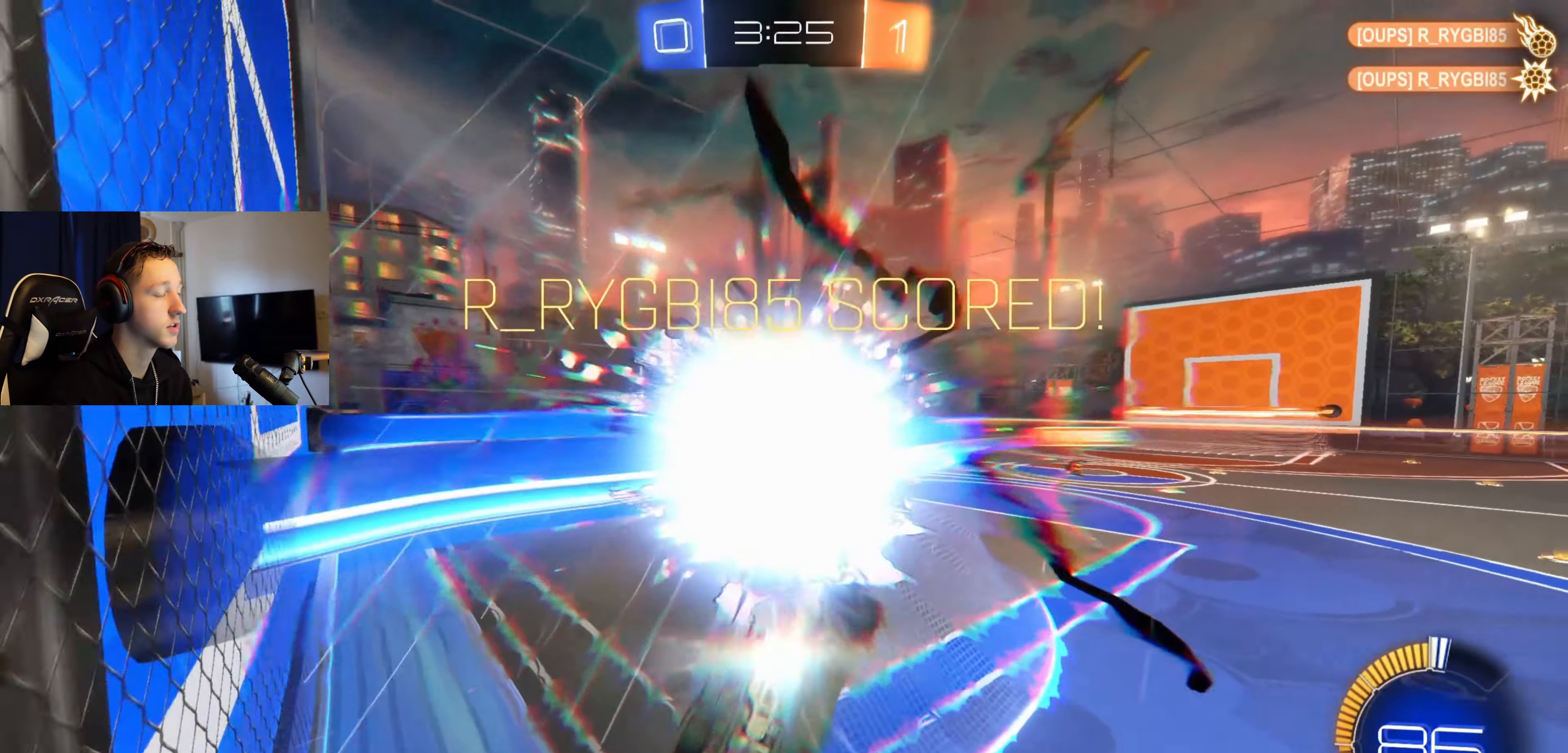
{"buttons": ["X"], "left_stick": "down", "right_stick": "center", "events": [[34, "Y", "down"], [167, "Y", "up"], [401, "X", "down"], [434, "left_stick", "down"]]}
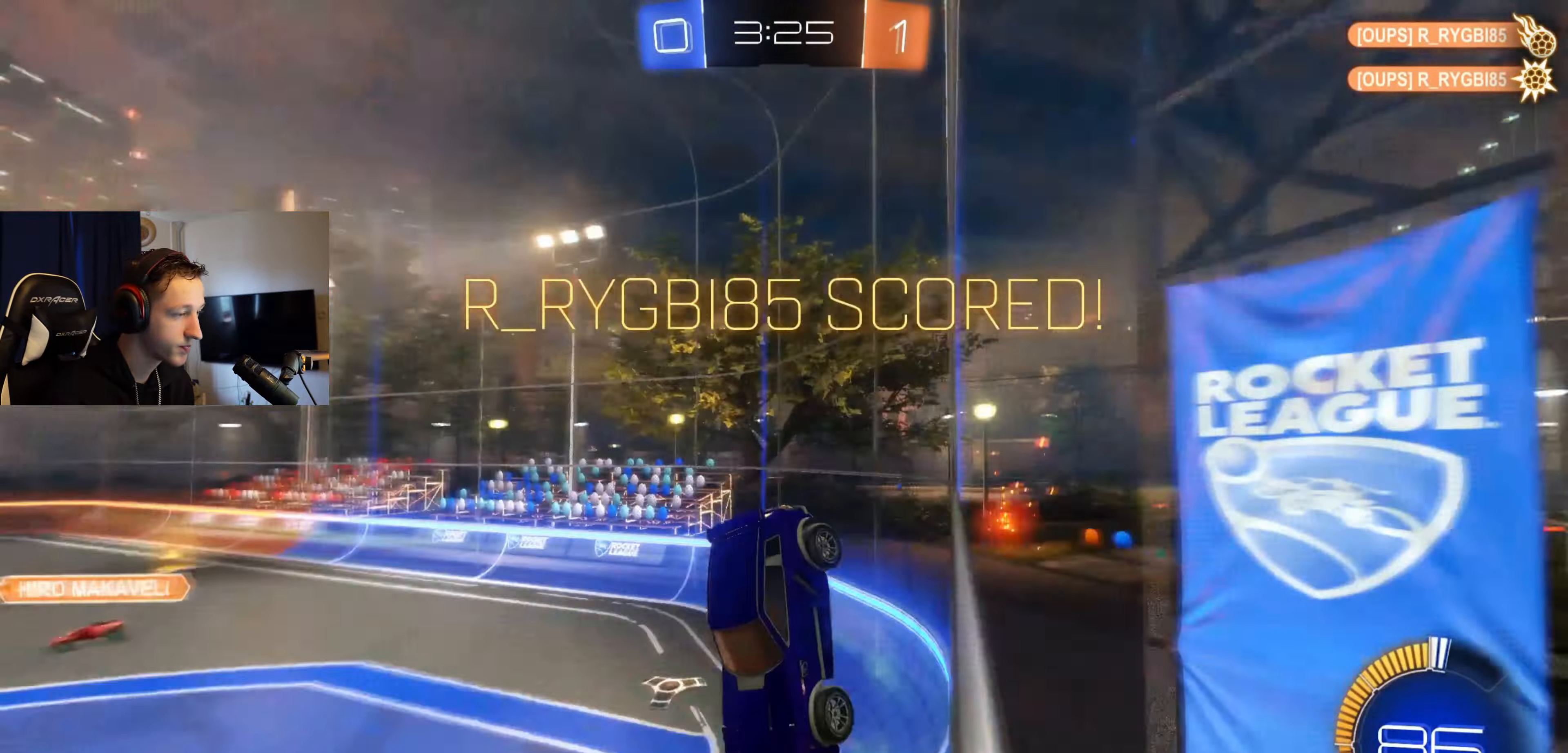
{"buttons": ["X"], "left_stick": "center", "right_stick": "center", "events": [[167, "left_stick", "center"]]}
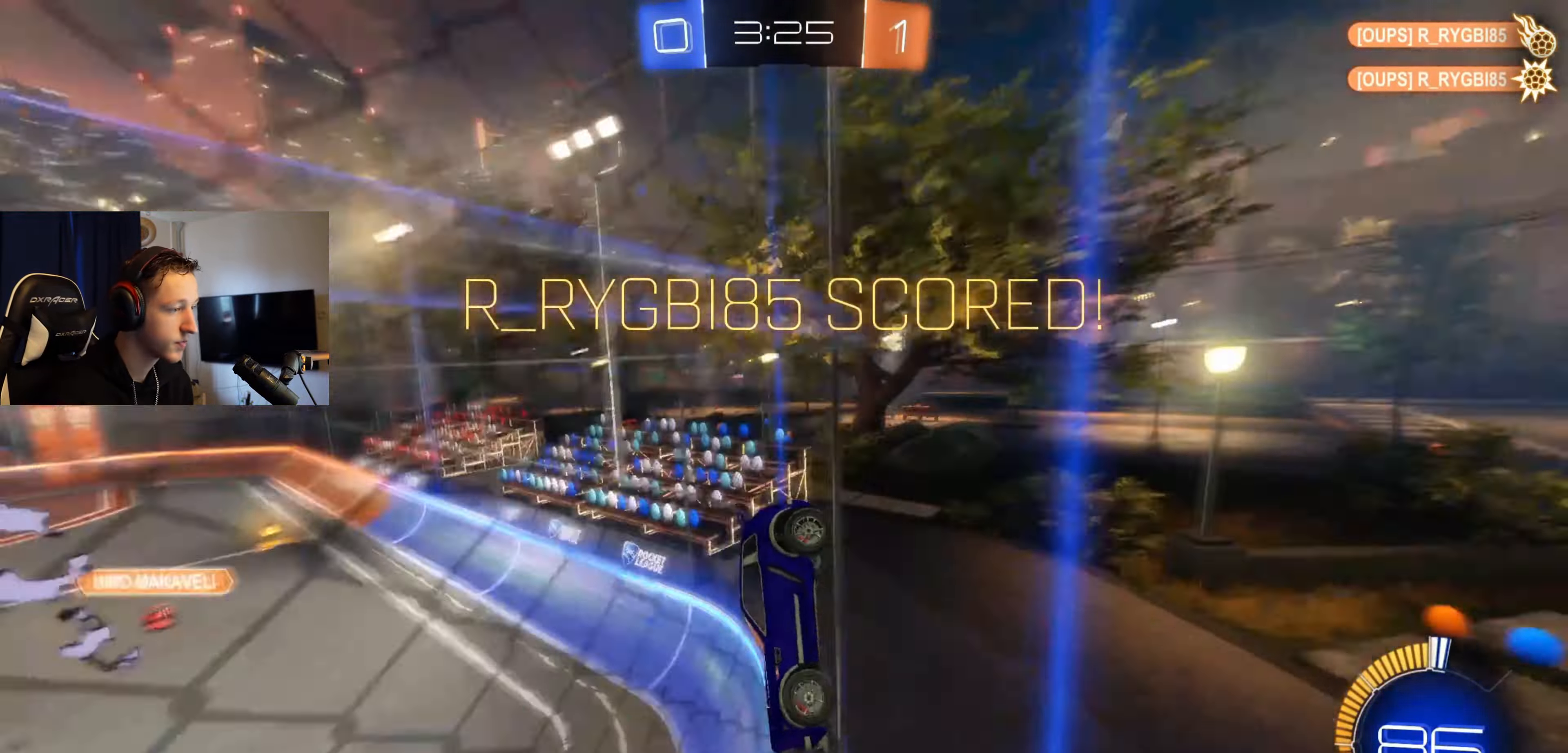
{"buttons": ["X"], "left_stick": "up-right", "right_stick": "center", "events": [[34, "left_stick", "down-left"], [167, "A", "down"], [234, "A", "up"], [267, "X", "up"], [301, "X", "down"], [334, "A", "down"], [501, "A", "up"], [501, "left_stick", "up-right"]]}
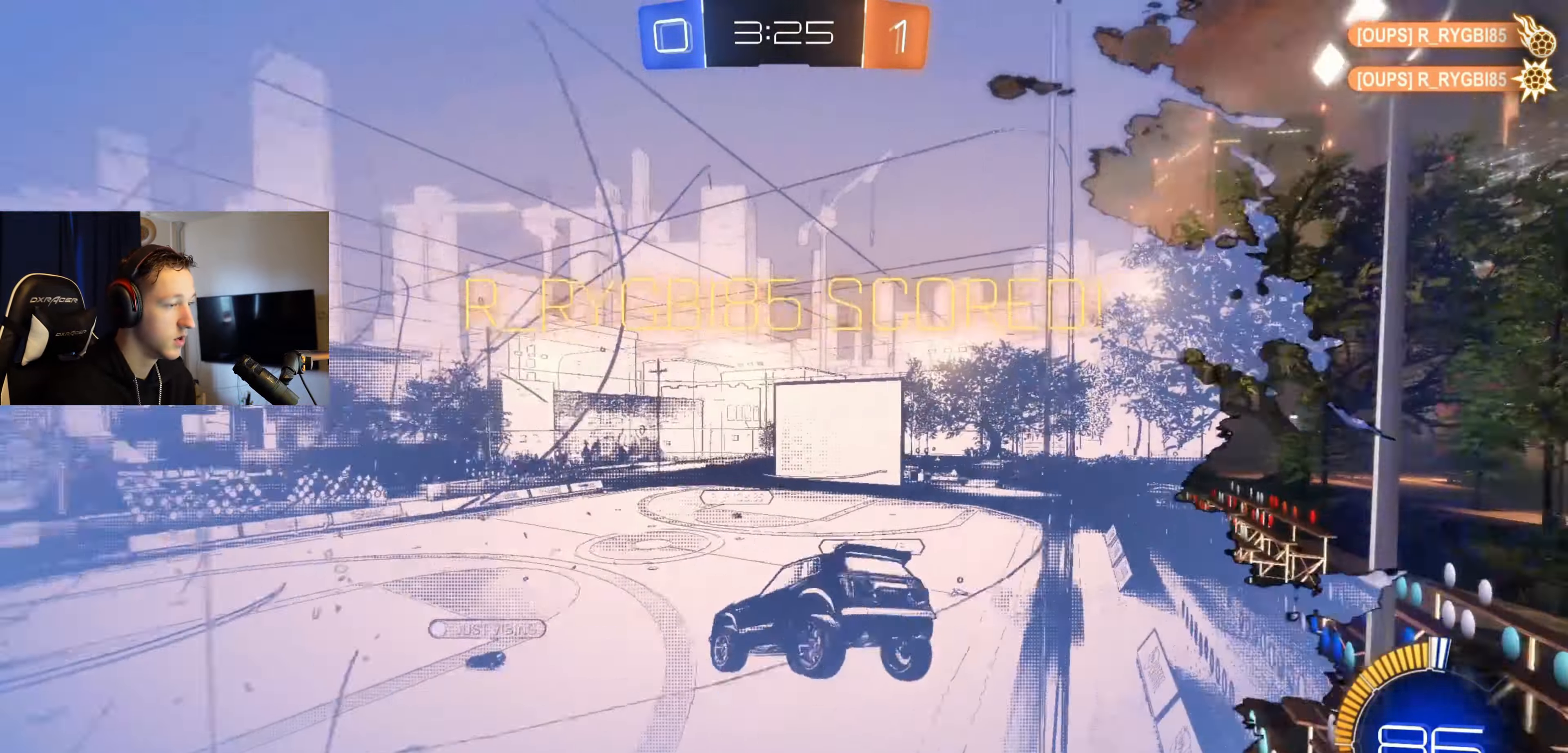
{"buttons": ["X", "L1"], "left_stick": "up", "right_stick": "center", "events": [[167, "L1", "down"], [167, "left_stick", "up"]]}
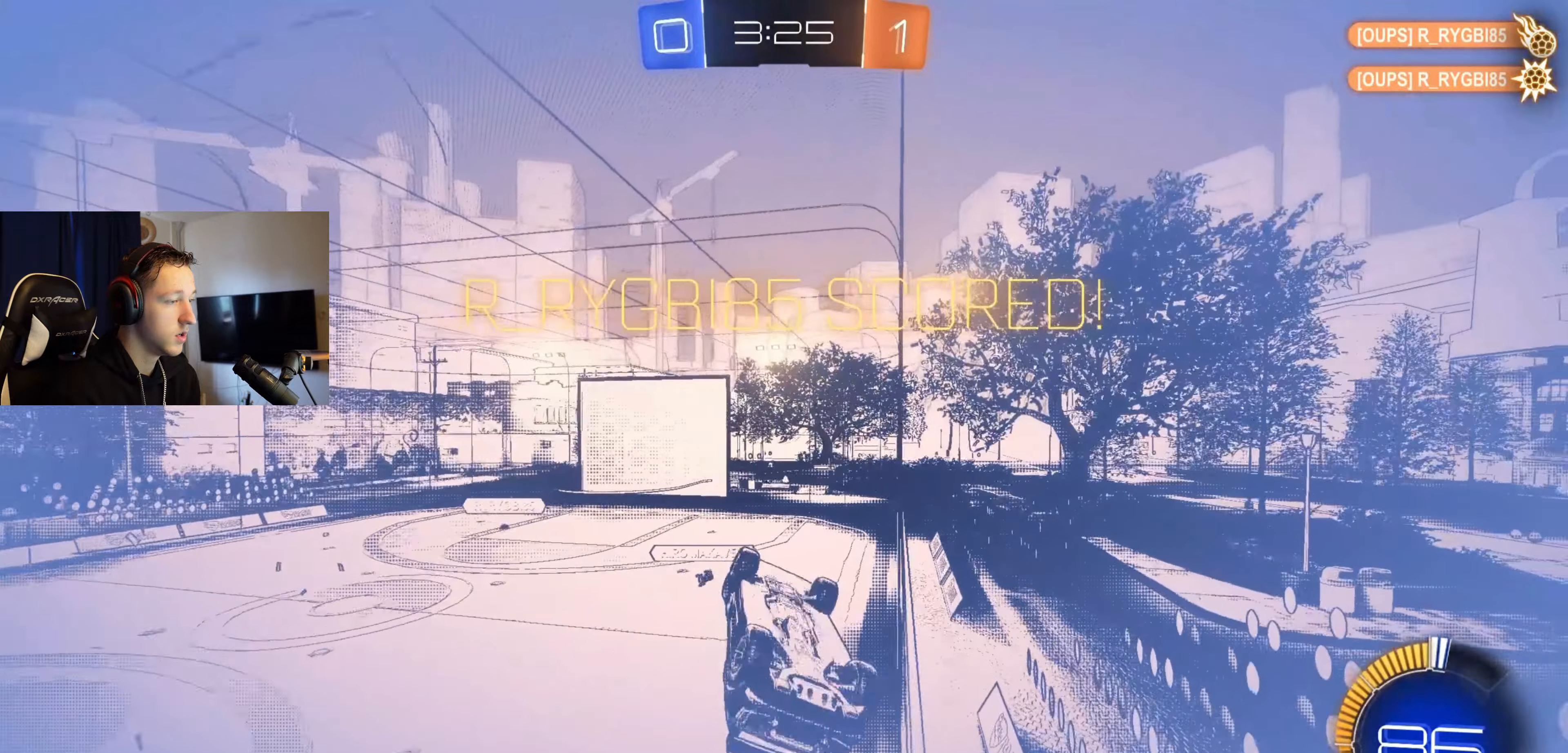
{"buttons": ["B", "L1"], "left_stick": "center", "right_stick": "center", "events": [[67, "L1", "up"], [67, "left_stick", "center"], [101, "L1", "down"], [167, "left_stick", "down"], [234, "X", "up"], [334, "B", "down"], [334, "left_stick", "right"], [501, "left_stick", "center"]]}